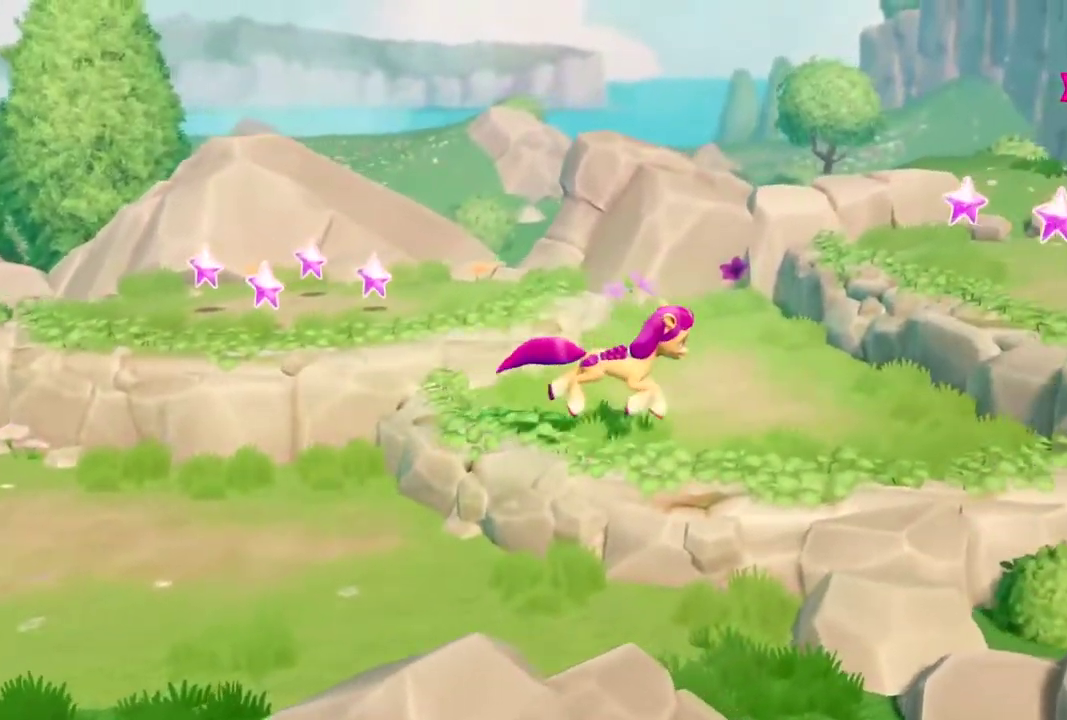
Gameplay with a controller (Xbox layout); each line is a JSON object with the inputs held at the frame after it. "events" lists button and stick changes between this image and that frame as [ms after this image, input, new state], when the widget could be followed in between. Not read: L3 R3.
{"buttons": [], "left_stick": "right", "right_stick": "center", "events": [[184, "A", "down"], [300, "A", "up"], [350, "A", "down"], [434, "A", "up"]]}
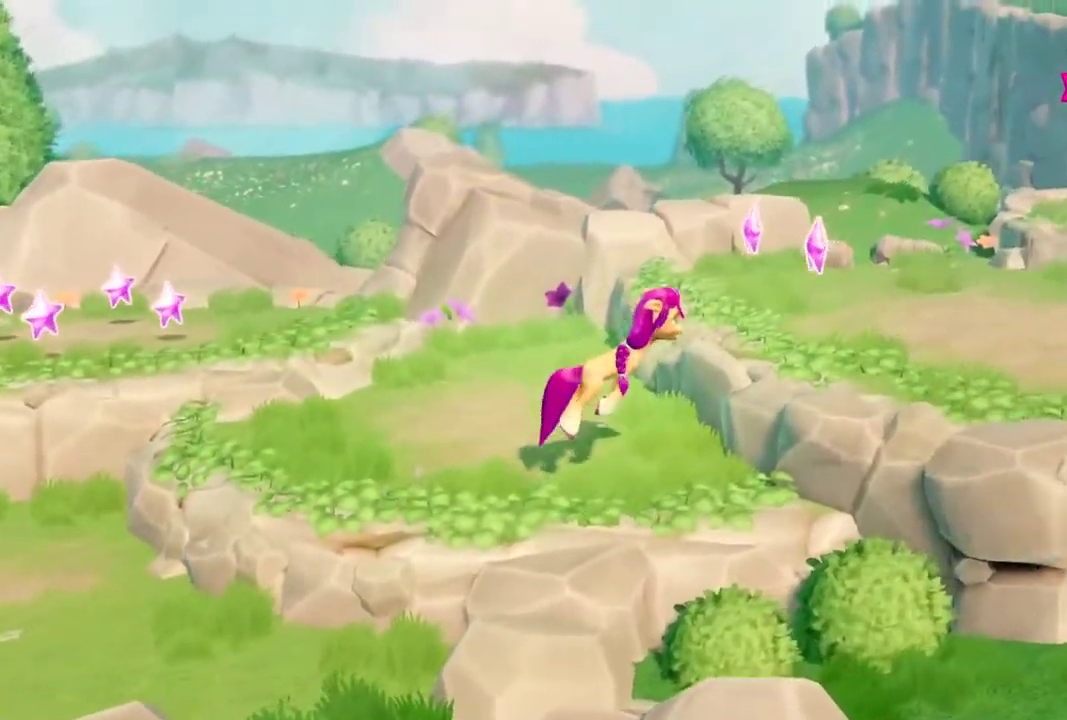
{"buttons": [], "left_stick": "right", "right_stick": "center", "events": []}
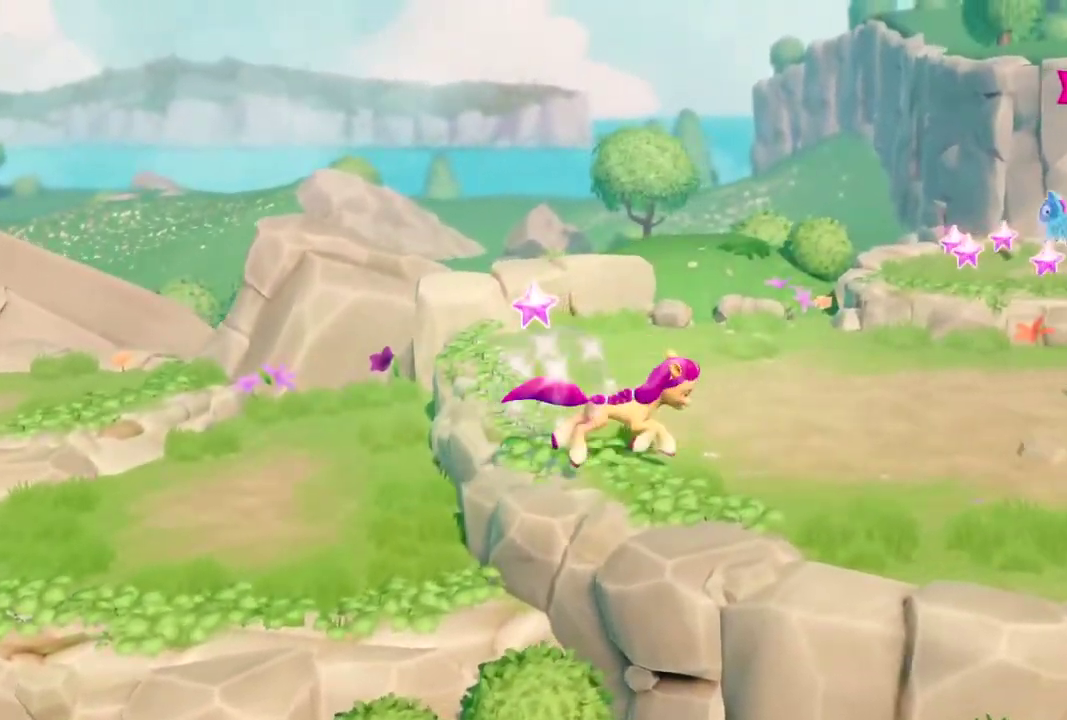
{"buttons": [], "left_stick": "right", "right_stick": "center", "events": []}
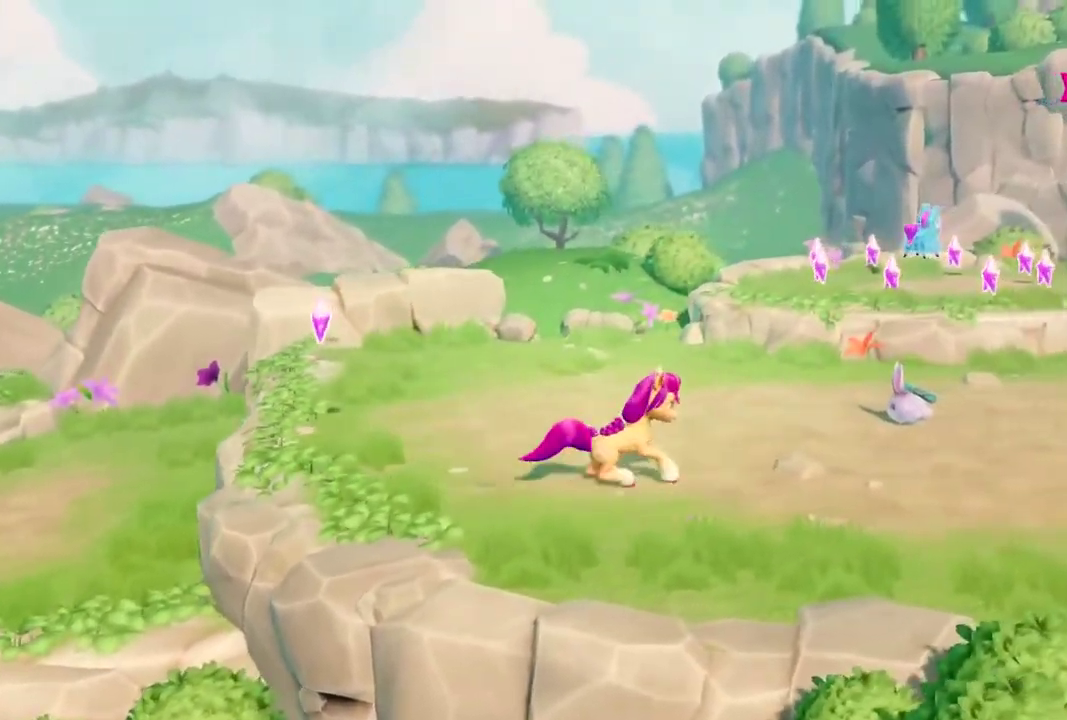
{"buttons": ["B"], "left_stick": "center", "right_stick": "center", "events": [[301, "left_stick", "center"], [317, "B", "down"]]}
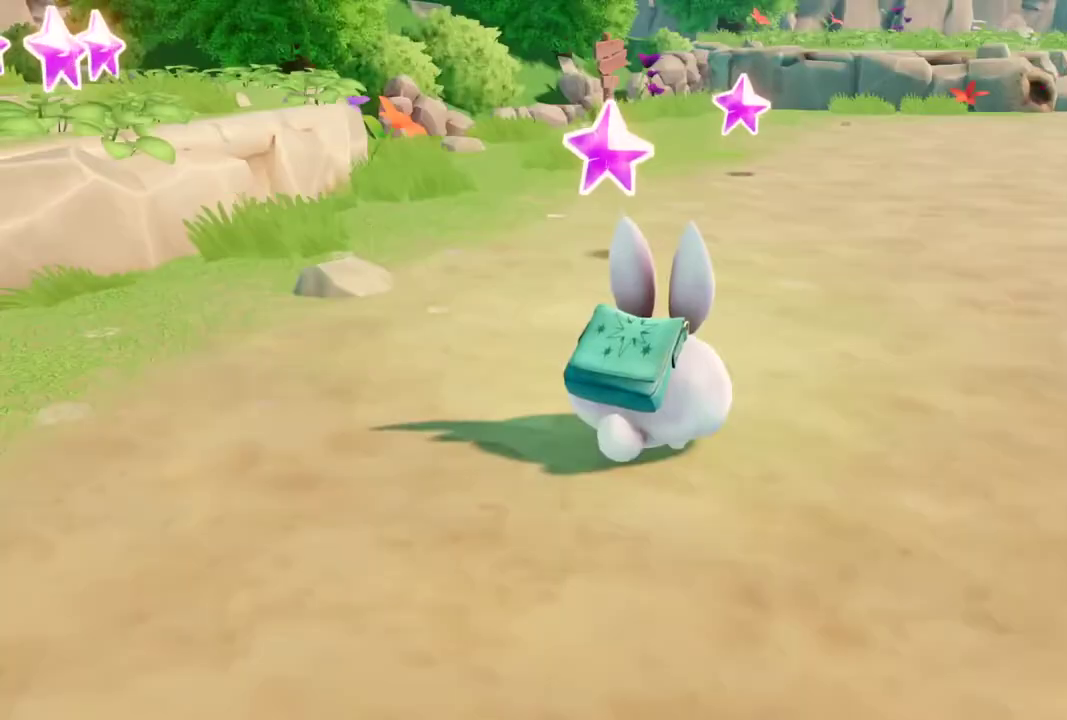
{"buttons": ["B"], "left_stick": "center", "right_stick": "center", "events": []}
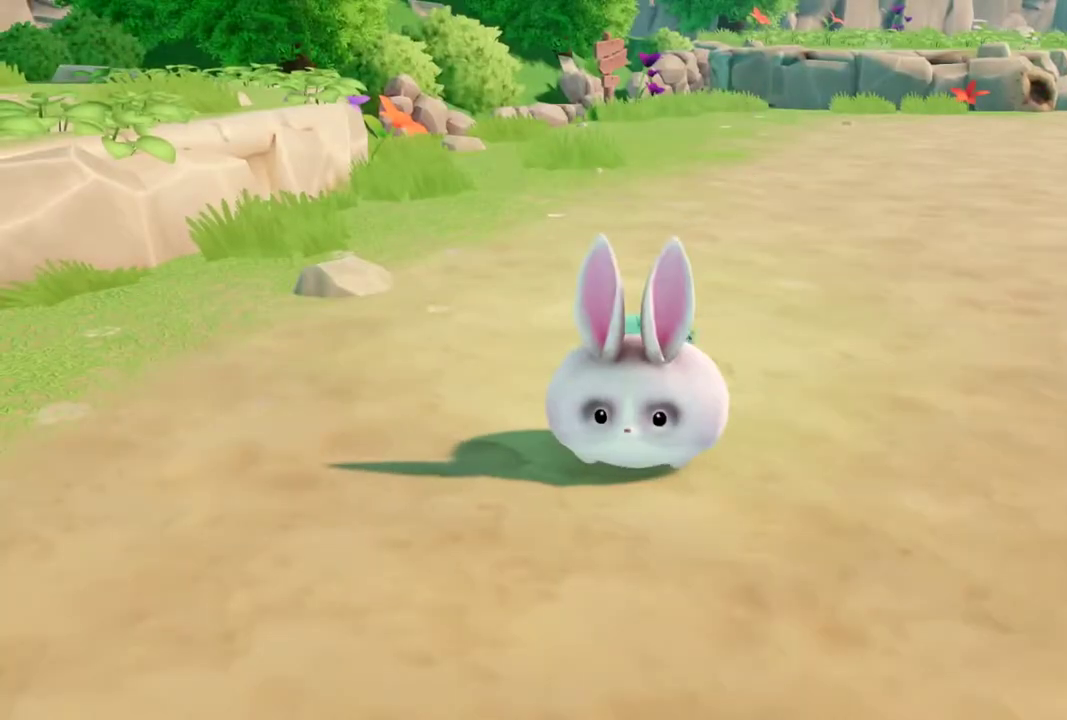
{"buttons": ["B"], "left_stick": "center", "right_stick": "center", "events": []}
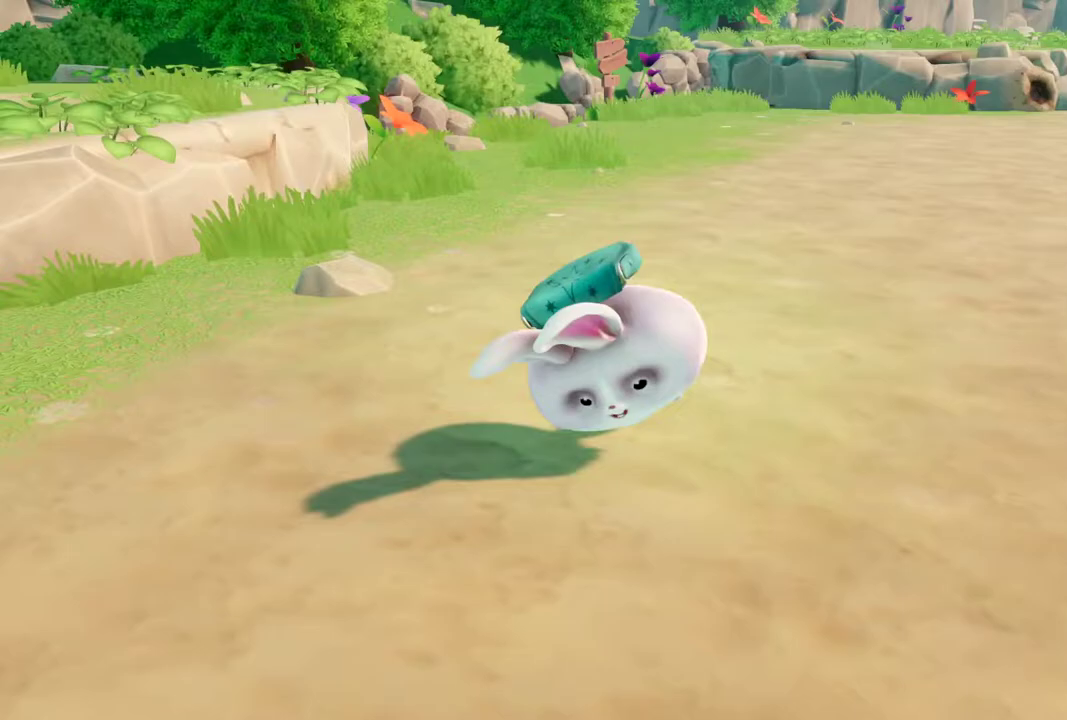
{"buttons": ["B"], "left_stick": "right", "right_stick": "center", "events": [[267, "left_stick", "right"]]}
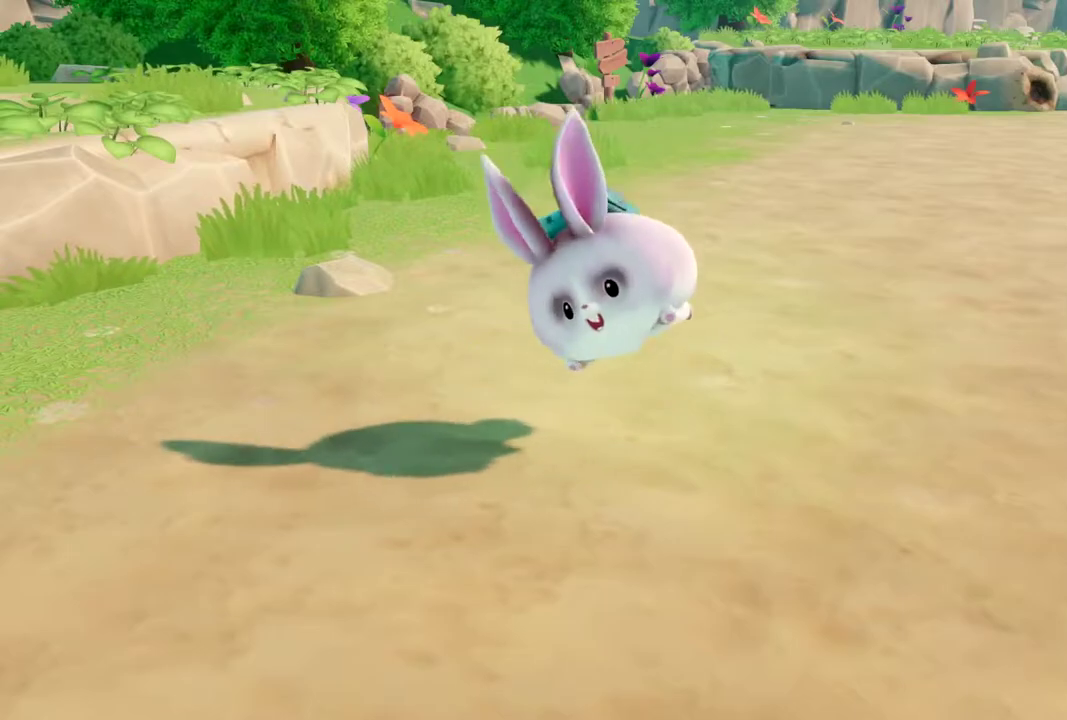
{"buttons": ["B"], "left_stick": "right", "right_stick": "center", "events": []}
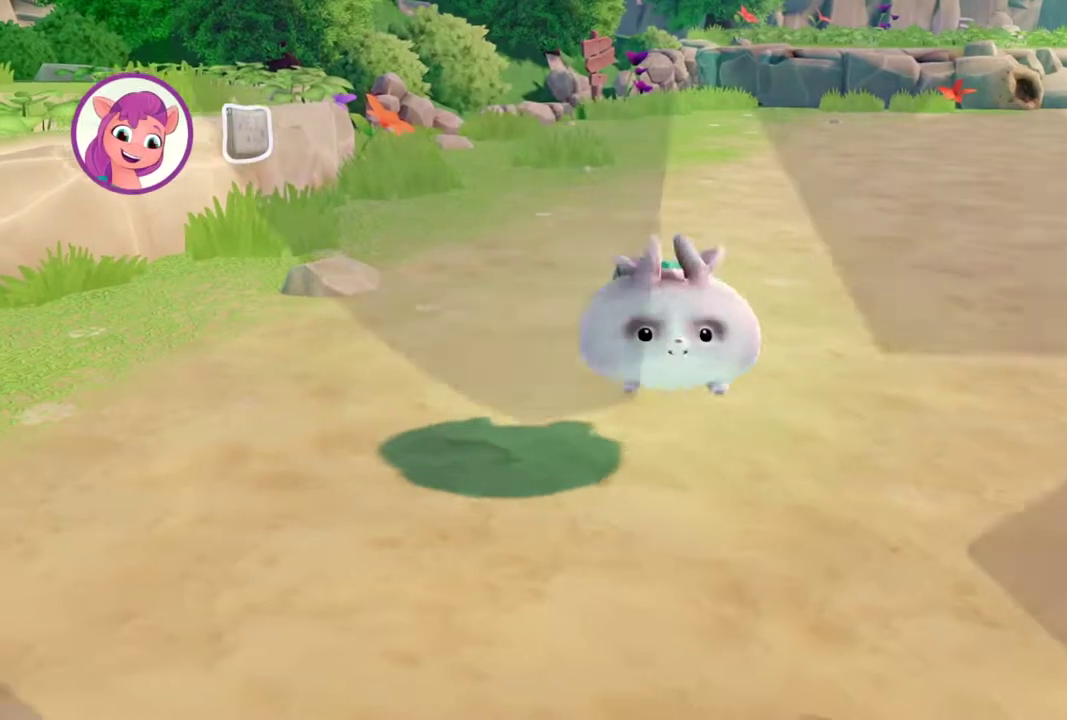
{"buttons": ["B"], "left_stick": "right", "right_stick": "center", "events": []}
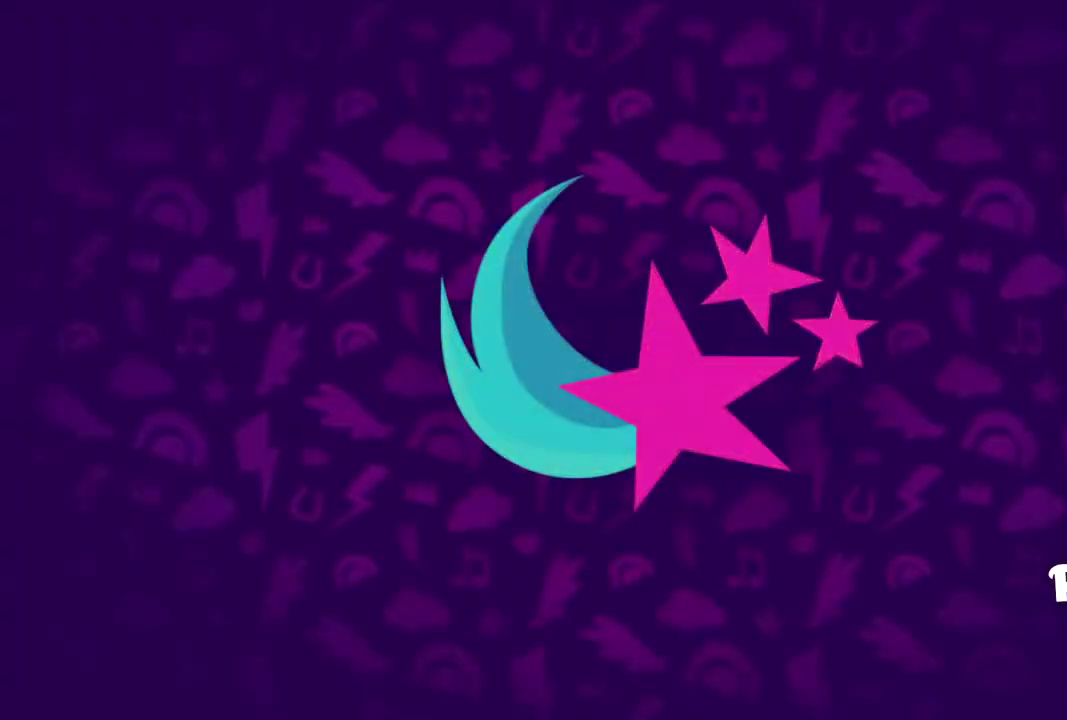
{"buttons": ["B"], "left_stick": "right", "right_stick": "center", "events": []}
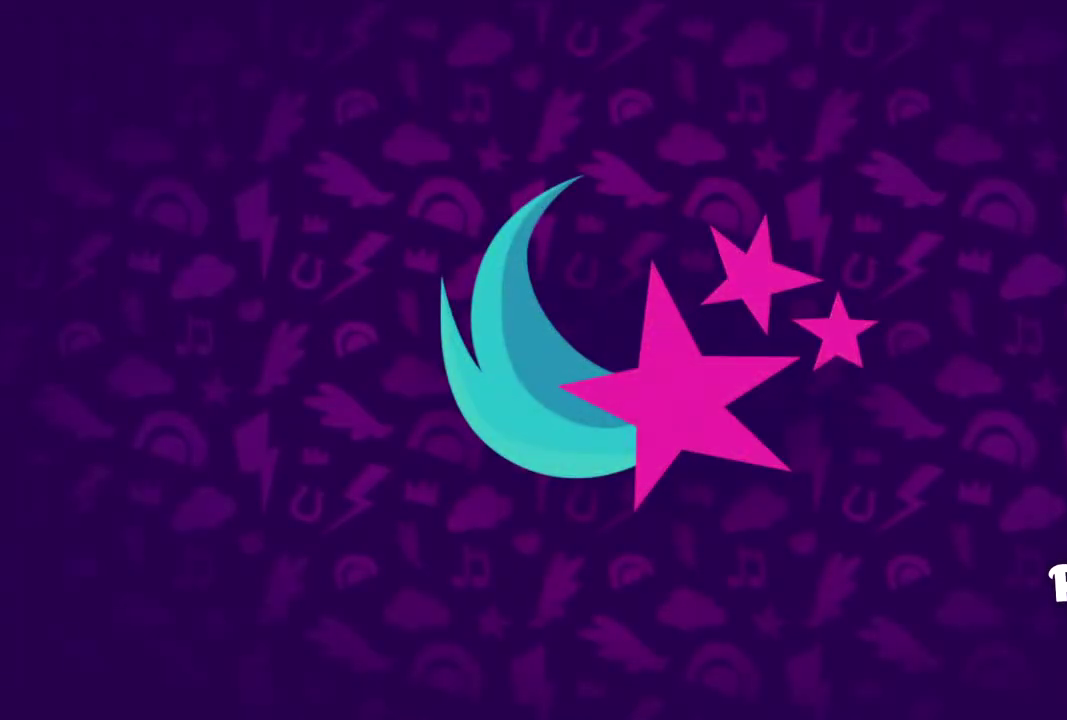
{"buttons": [], "left_stick": "right", "right_stick": "center", "events": [[501, "B", "up"]]}
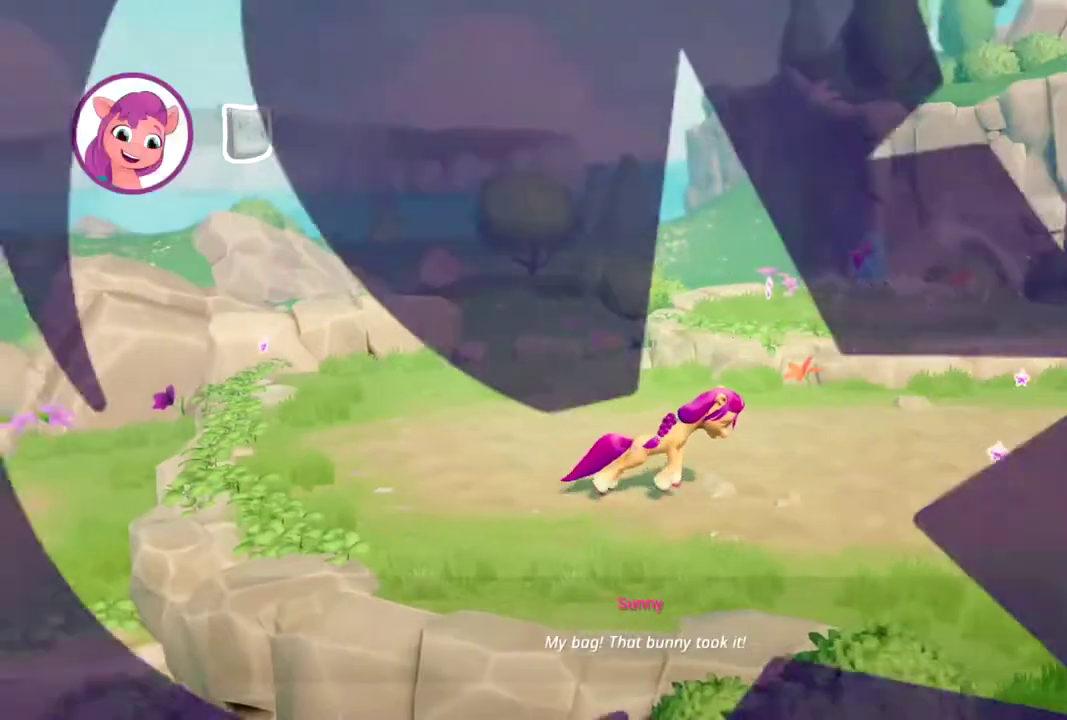
{"buttons": [], "left_stick": "right", "right_stick": "center", "events": []}
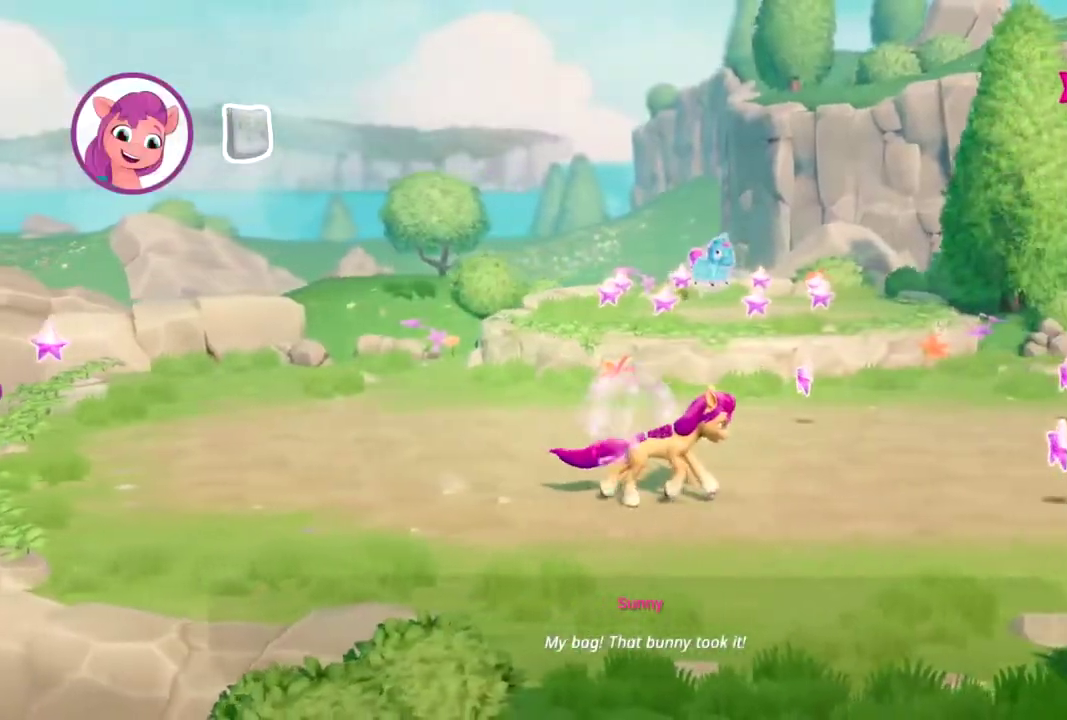
{"buttons": [], "left_stick": "right", "right_stick": "center", "events": []}
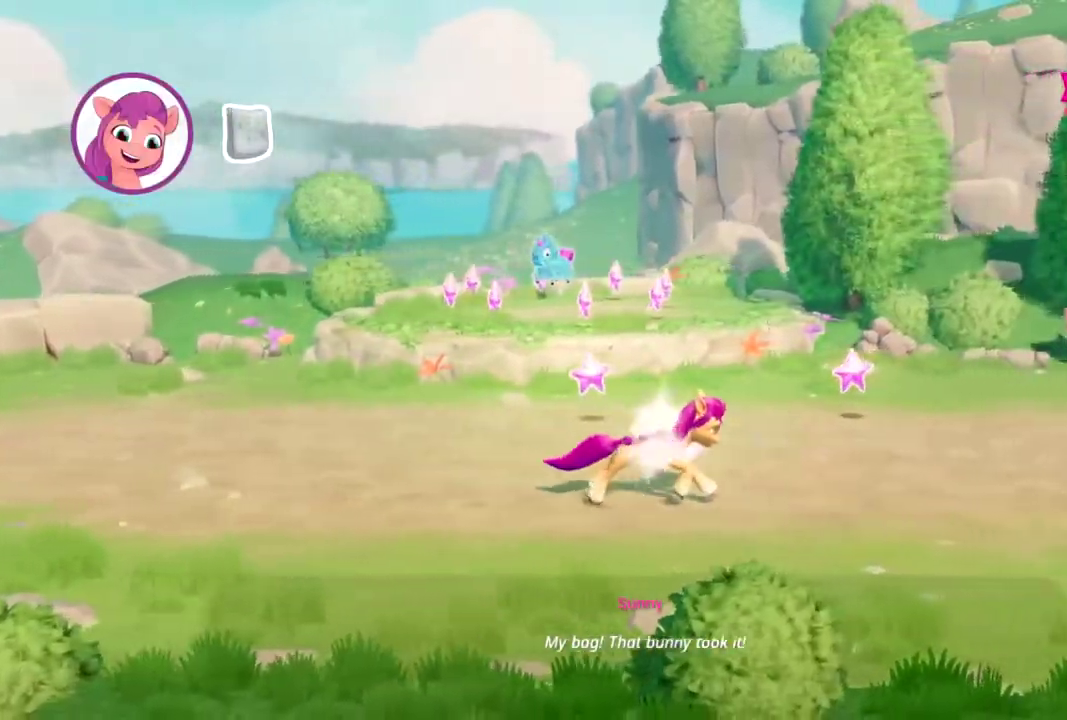
{"buttons": [], "left_stick": "right", "right_stick": "center", "events": []}
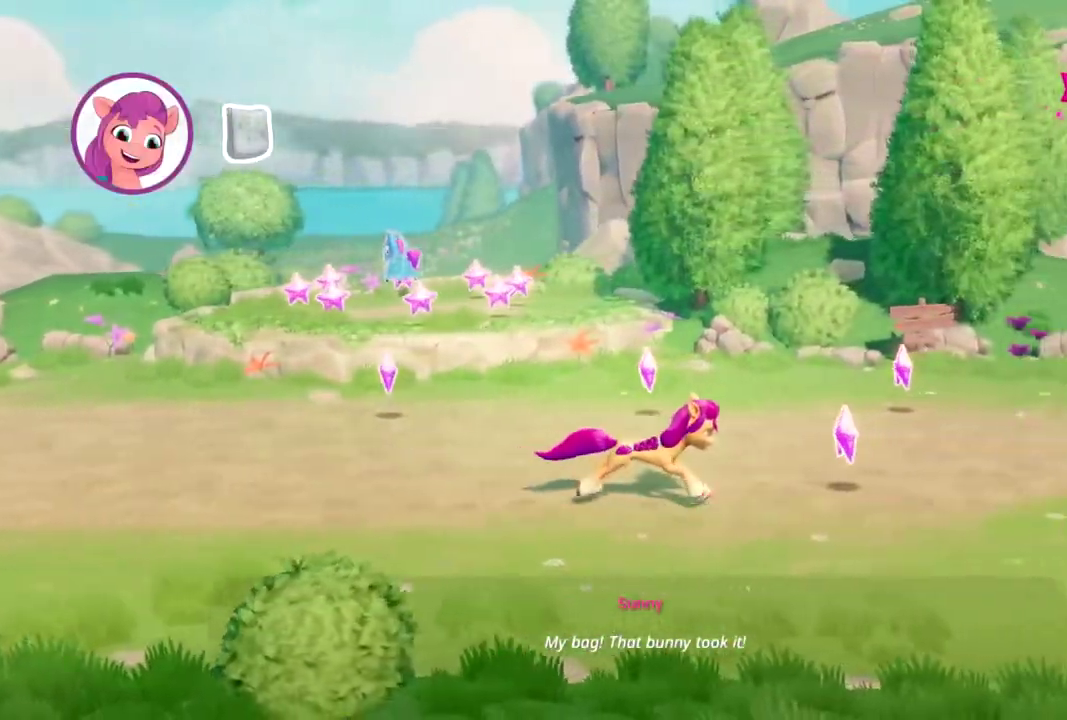
{"buttons": [], "left_stick": "right", "right_stick": "center", "events": []}
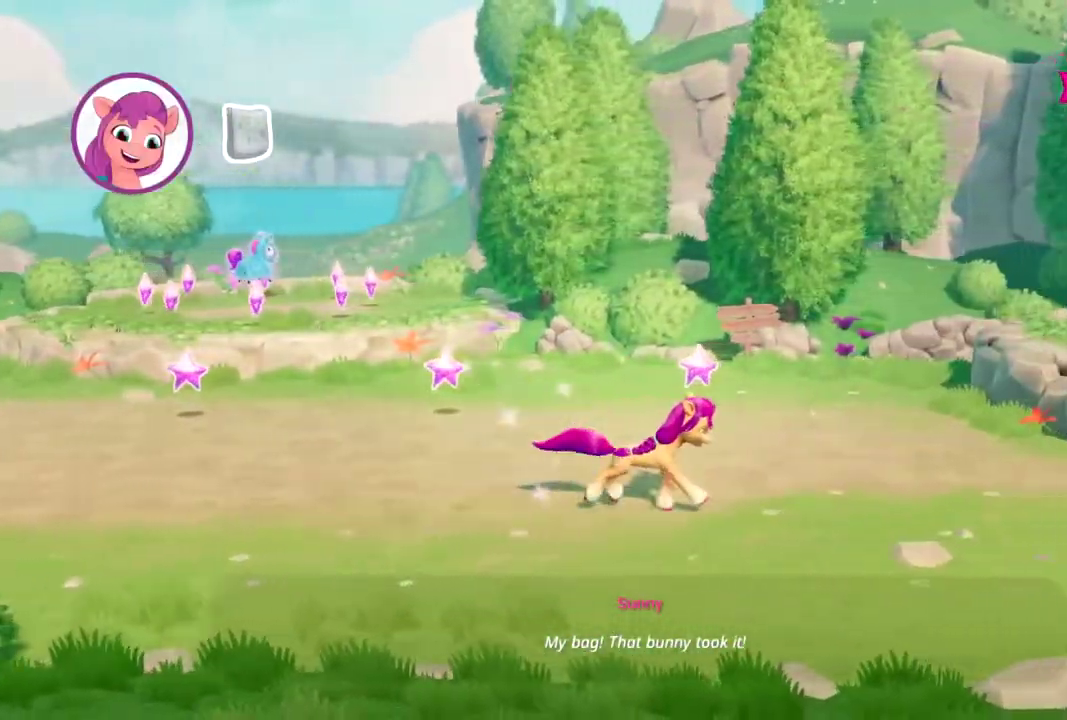
{"buttons": [], "left_stick": "right", "right_stick": "center", "events": []}
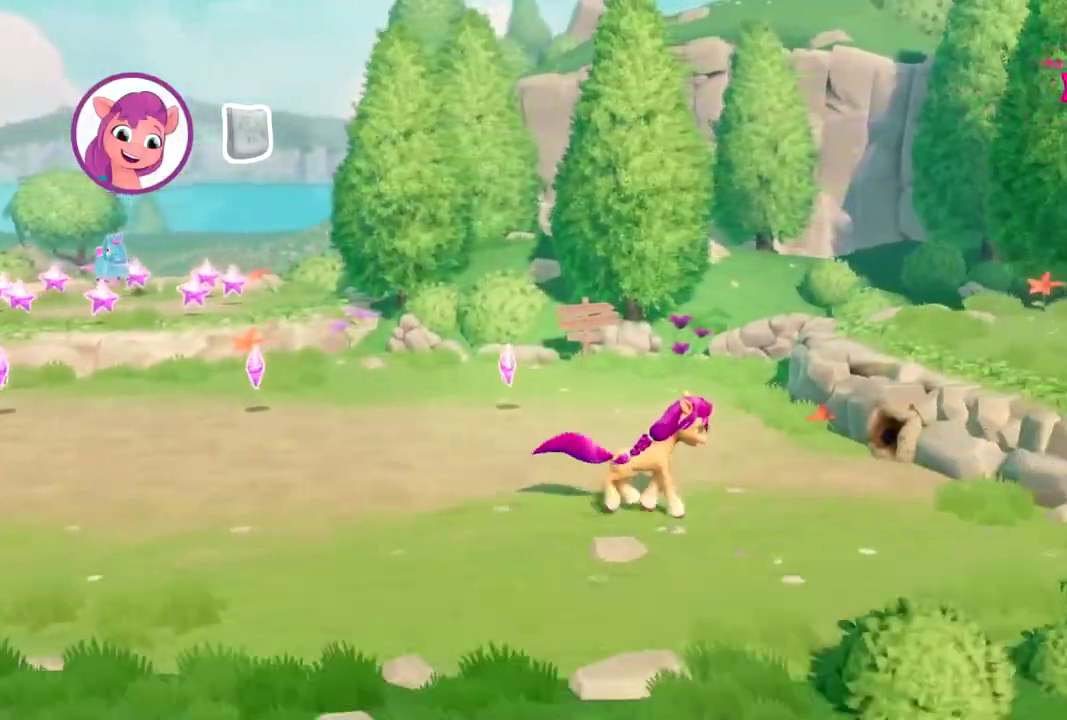
{"buttons": ["A"], "left_stick": "right", "right_stick": "center", "events": [[134, "A", "down"], [251, "A", "up"], [334, "A", "down"], [434, "A", "up"], [501, "A", "down"]]}
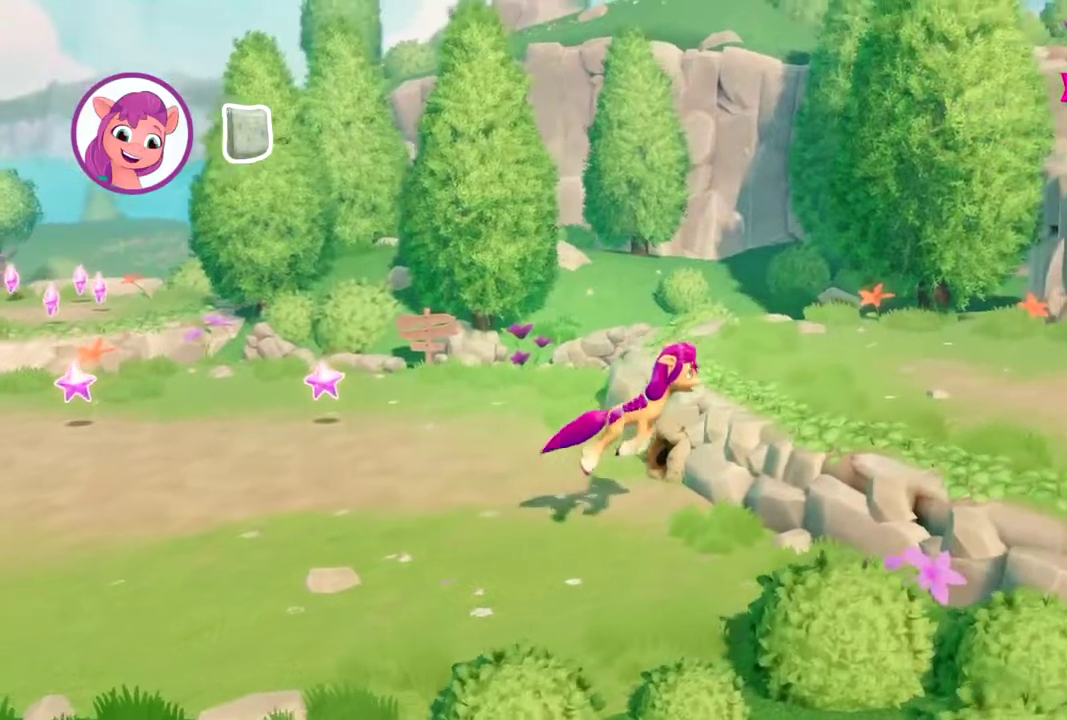
{"buttons": ["A"], "left_stick": "right", "right_stick": "center", "events": [[100, "A", "up"], [167, "A", "down"], [250, "A", "up"], [317, "A", "down"], [384, "A", "up"], [450, "A", "down"]]}
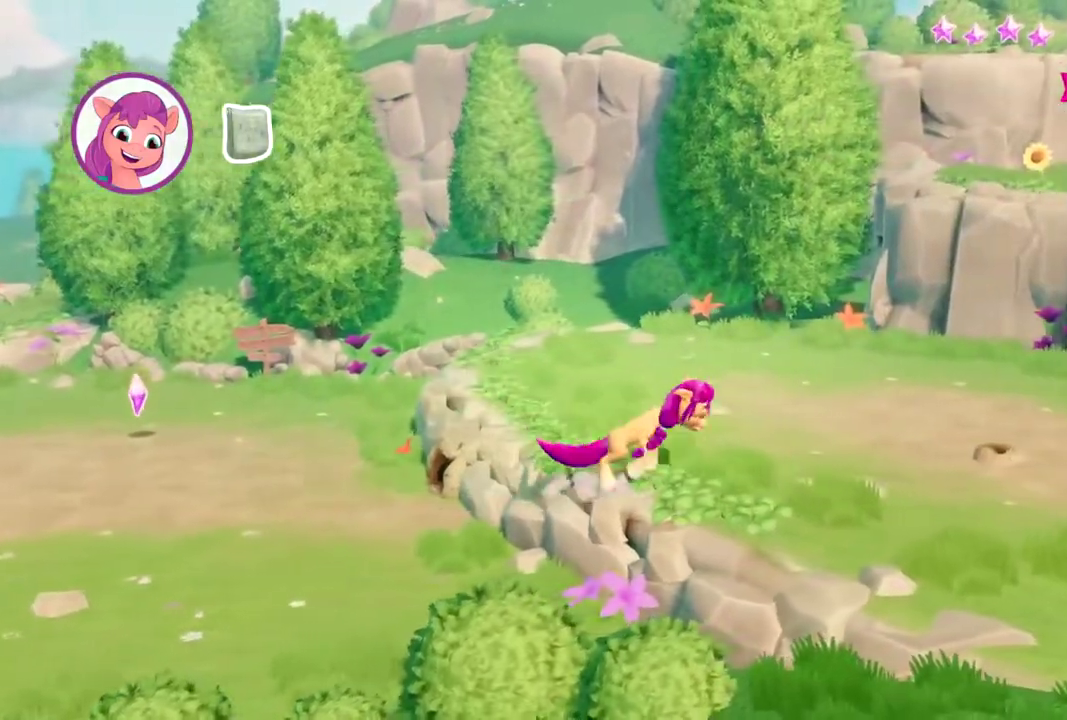
{"buttons": [], "left_stick": "right", "right_stick": "center", "events": [[17, "A", "up"], [67, "A", "down"], [150, "A", "up"]]}
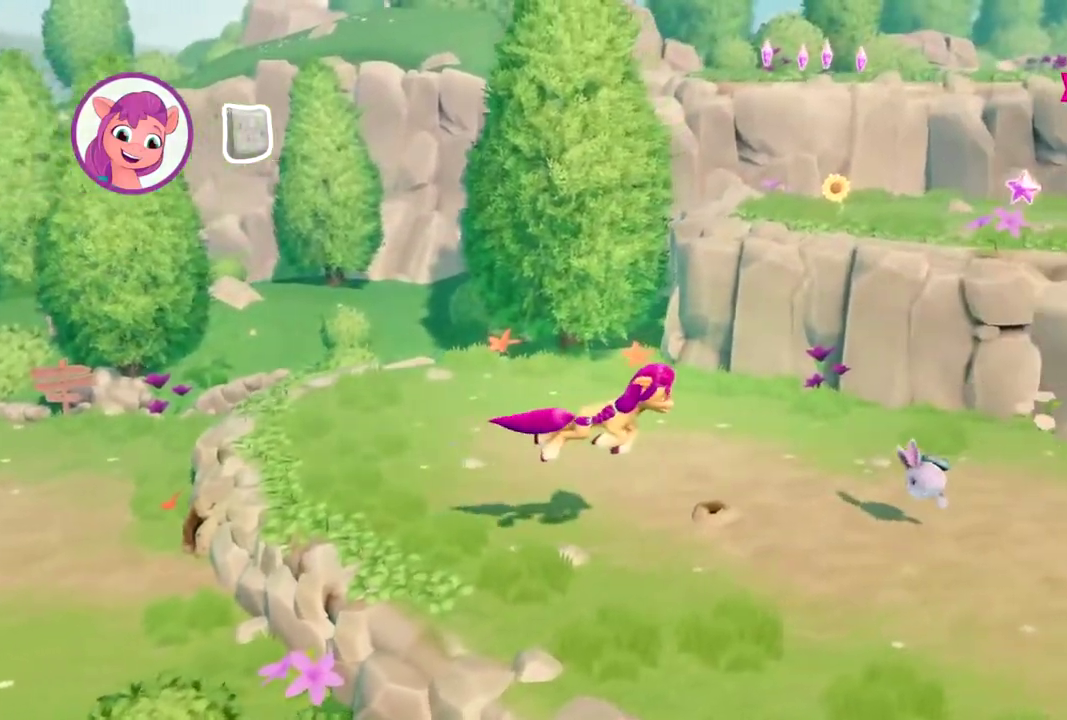
{"buttons": [], "left_stick": "right", "right_stick": "center", "events": []}
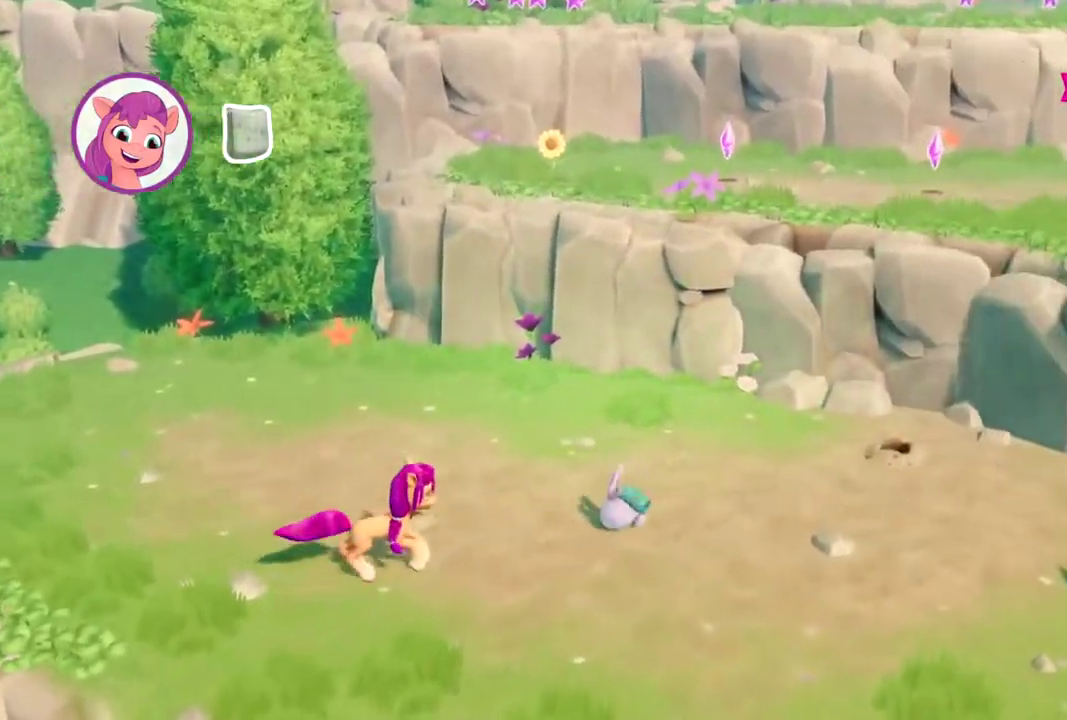
{"buttons": [], "left_stick": "center", "right_stick": "center", "events": [[167, "left_stick", "center"]]}